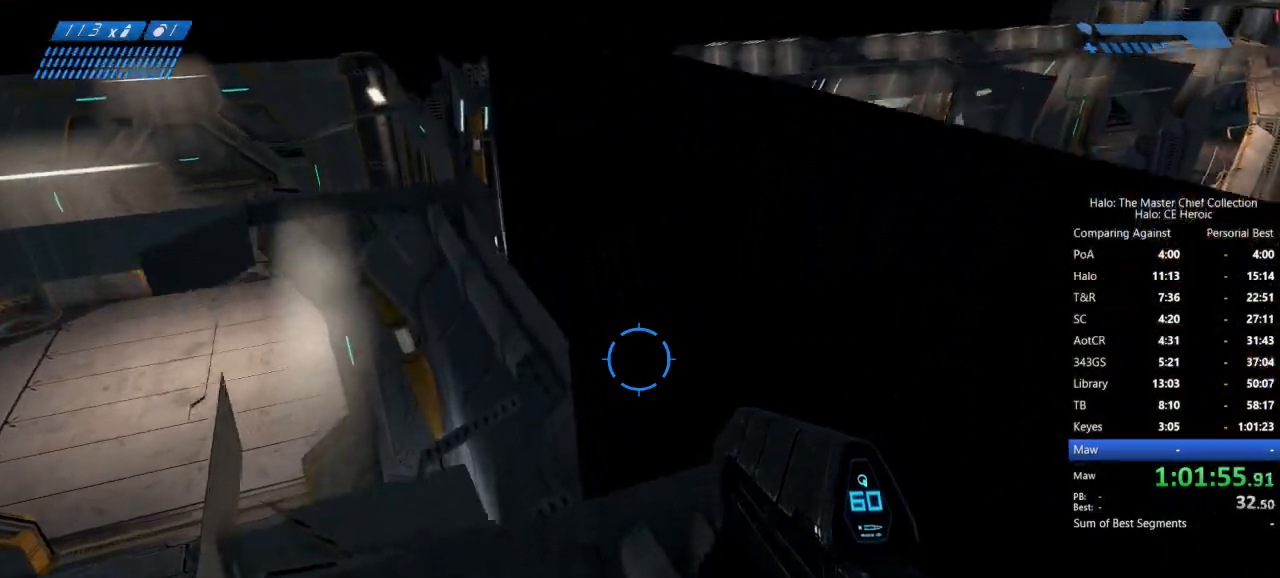
Gameplay with keyboard and mouse; each line is a JSON object with the keys and mouse buttons held at the frame after it. "events" lists presses ("down") and releases ("up") of "a", "alt", "c", "caps_lock", "ctrl", "d", "e", "escape", "f", "g", "q", "r", "s", "shift", "space", "tab", "v", "w", "x", "z", "mouse_left", "mouse_right", "mouse_mb4" and "mouse_mb5" between this image and that frame as [ms after this image, input, new state], when the widget could be followed in between. "mouse_left", "mouse_right", "mouse_mb4", "mouse_mb5" = the "left", "right", "mb4", "mb5" buttons of the "mouse" list. No other keys are recorded. Not read: mouse_move.
{"keys": ["space", "w"], "mouse": [], "events": [[167, "ctrl", "up"], [283, "w", "down"], [500, "space", "down"]]}
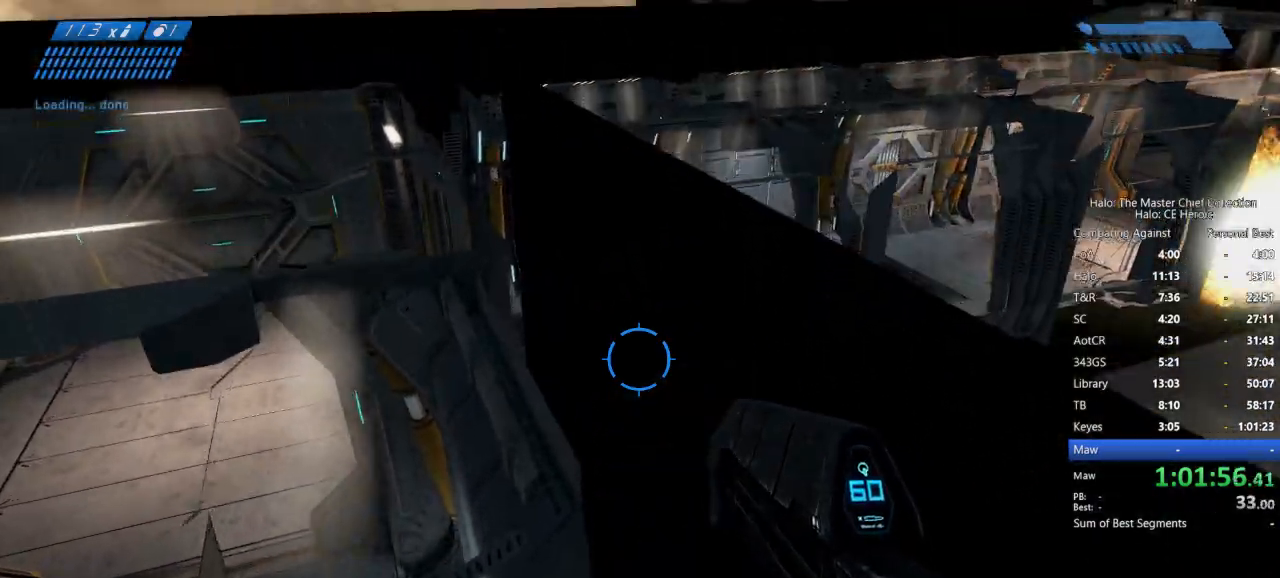
{"keys": ["w"], "mouse": [], "events": [[83, "space", "up"]]}
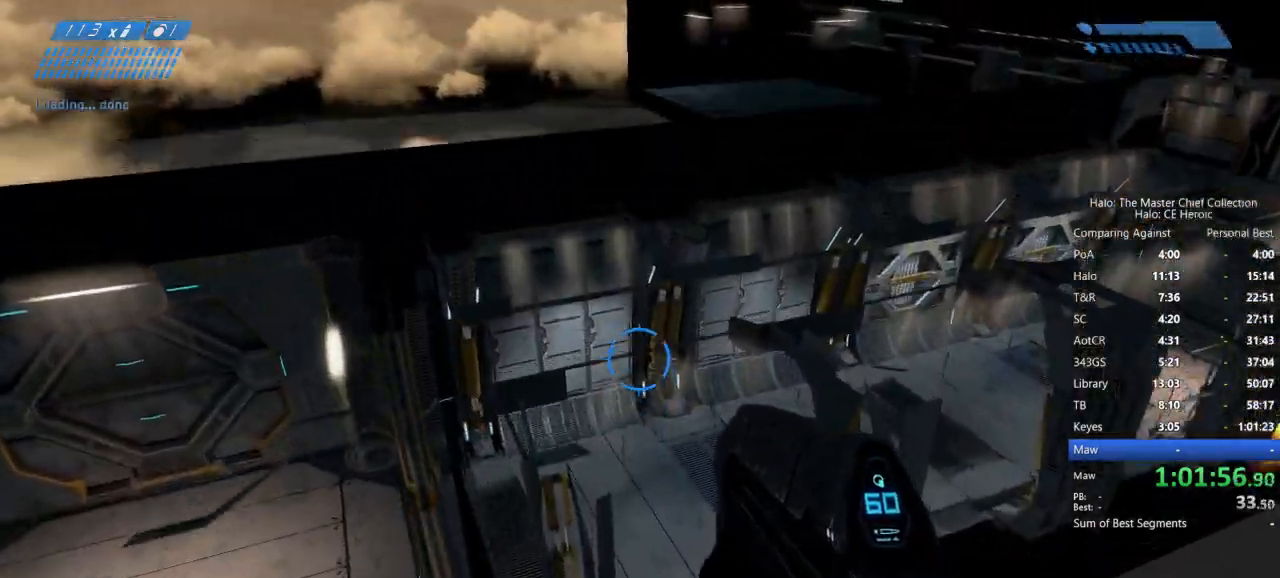
{"keys": [], "mouse": [], "events": [[467, "w", "up"]]}
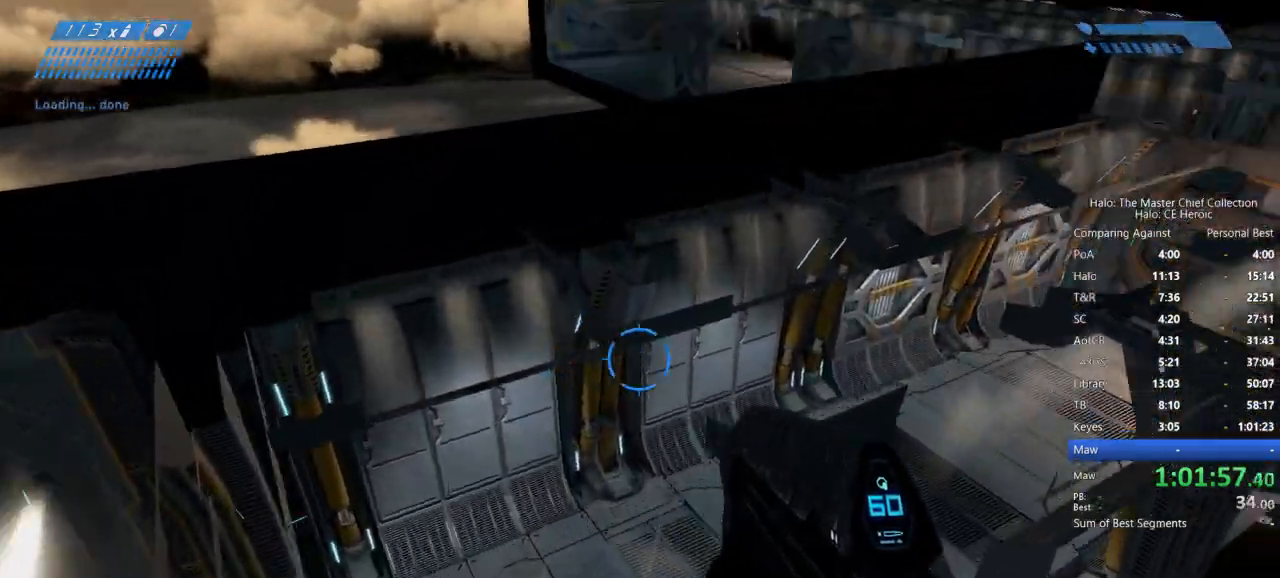
{"keys": ["w"], "mouse": [], "events": [[317, "w", "down"], [400, "space", "down"], [483, "space", "up"]]}
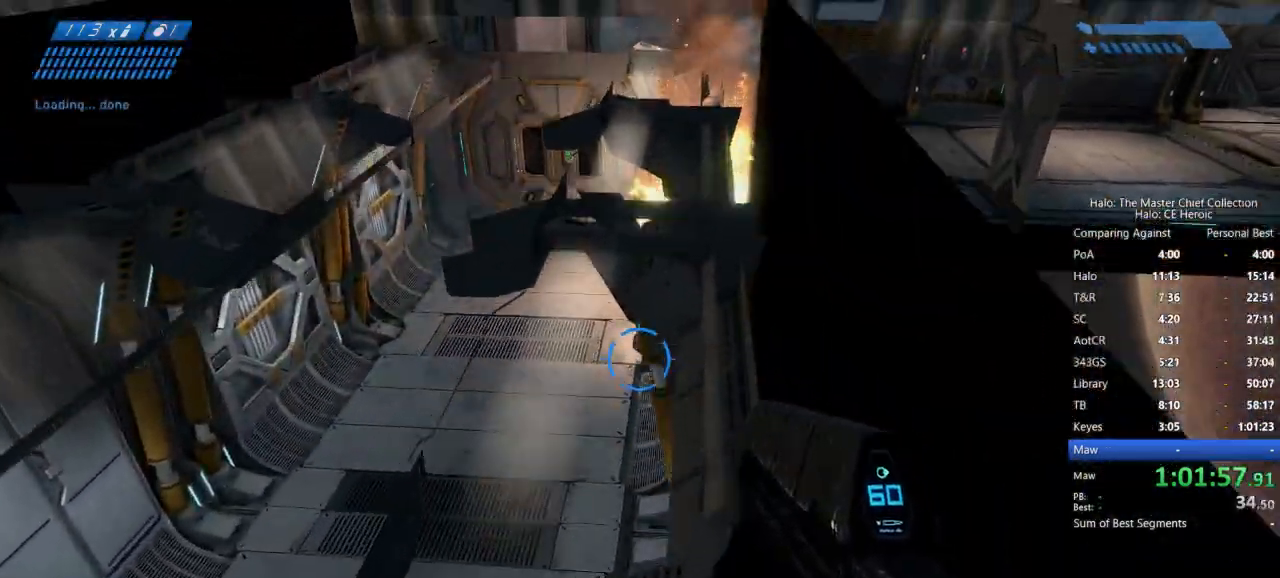
{"keys": [], "mouse": [], "events": [[133, "w", "up"]]}
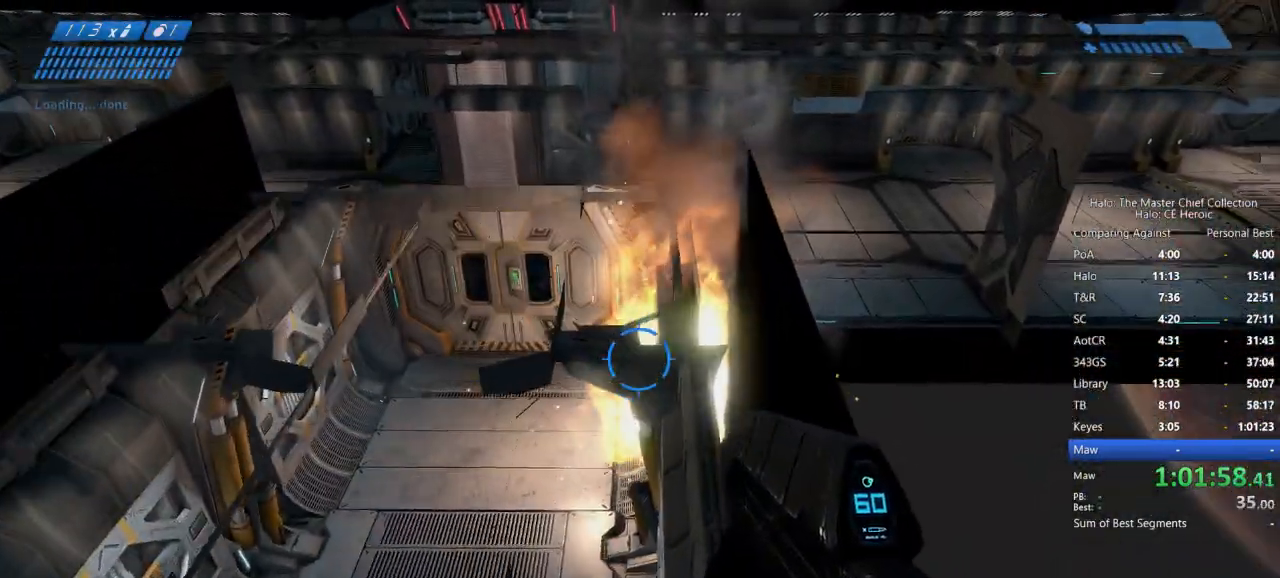
{"keys": [], "mouse": [], "events": [[50, "w", "down"], [100, "w", "up"]]}
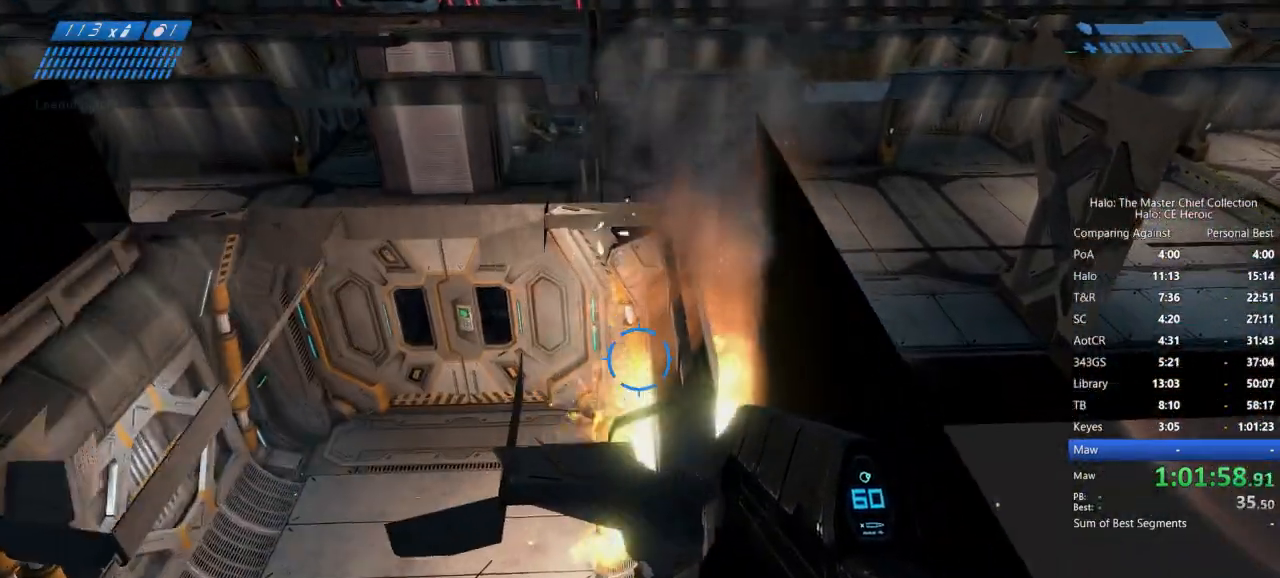
{"keys": ["w"], "mouse": []}
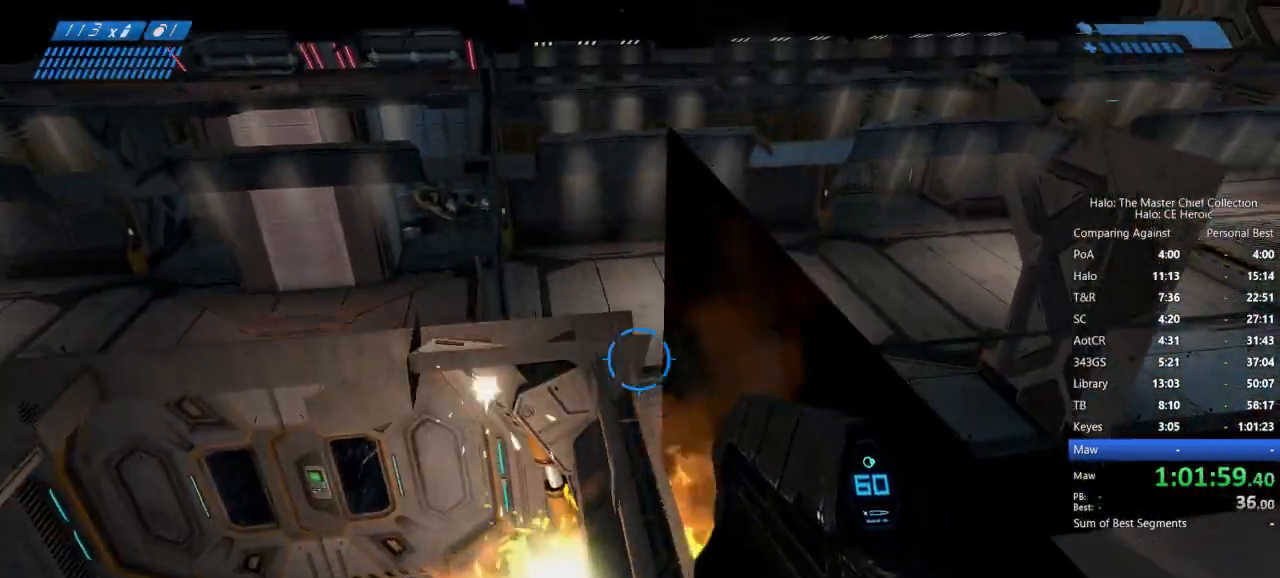
{"keys": ["w"], "mouse": [], "events": []}
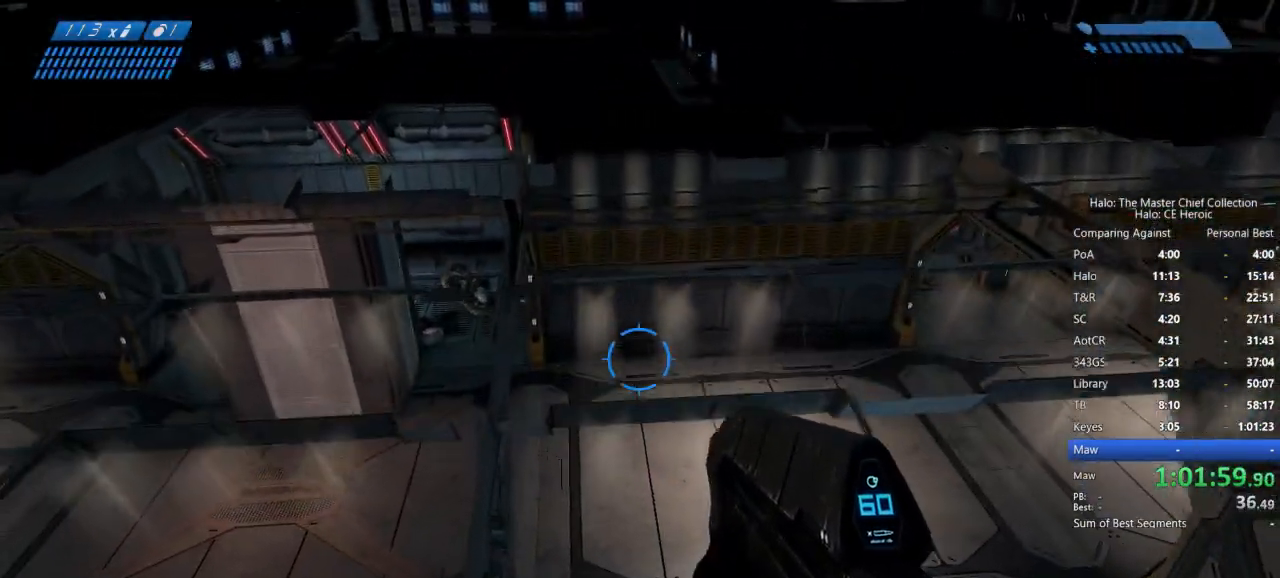
{"keys": [], "mouse": [], "events": [[200, "w", "up"]]}
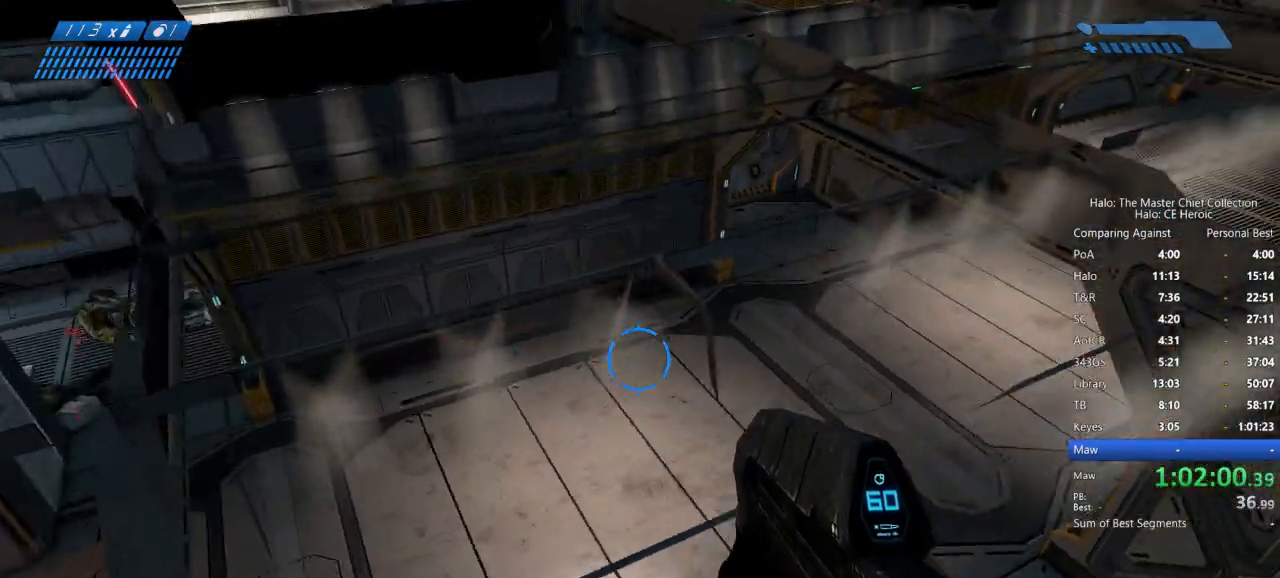
{"keys": ["w"], "mouse": [], "events": [[217, "w", "down"], [350, "space", "down"], [450, "space", "up"]]}
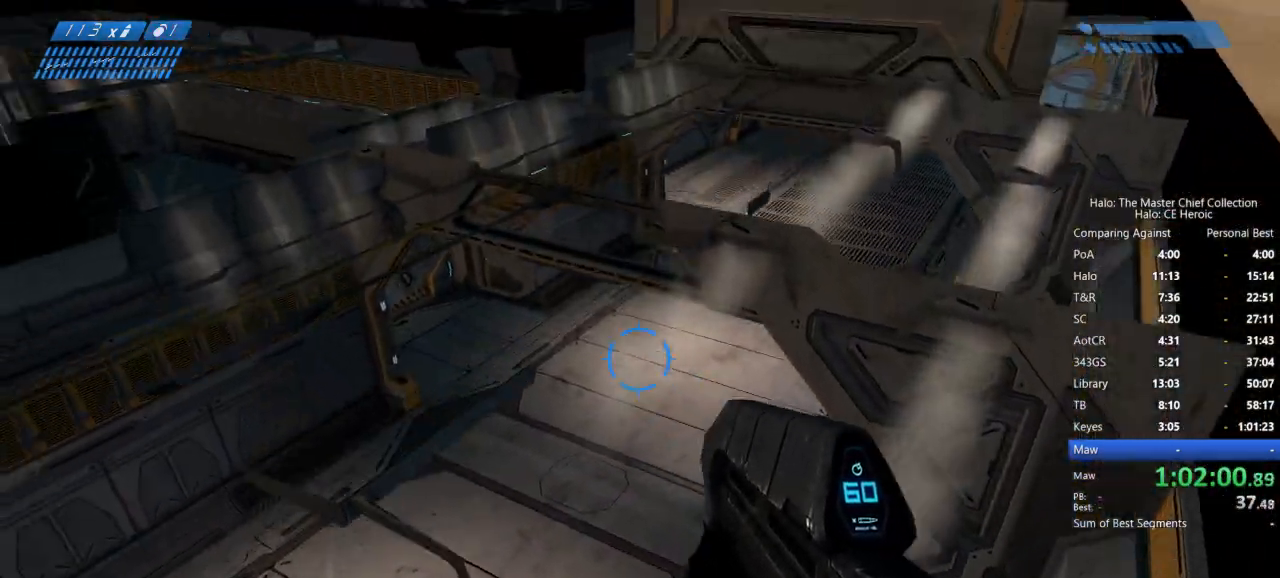
{"keys": ["w"], "mouse": [], "events": []}
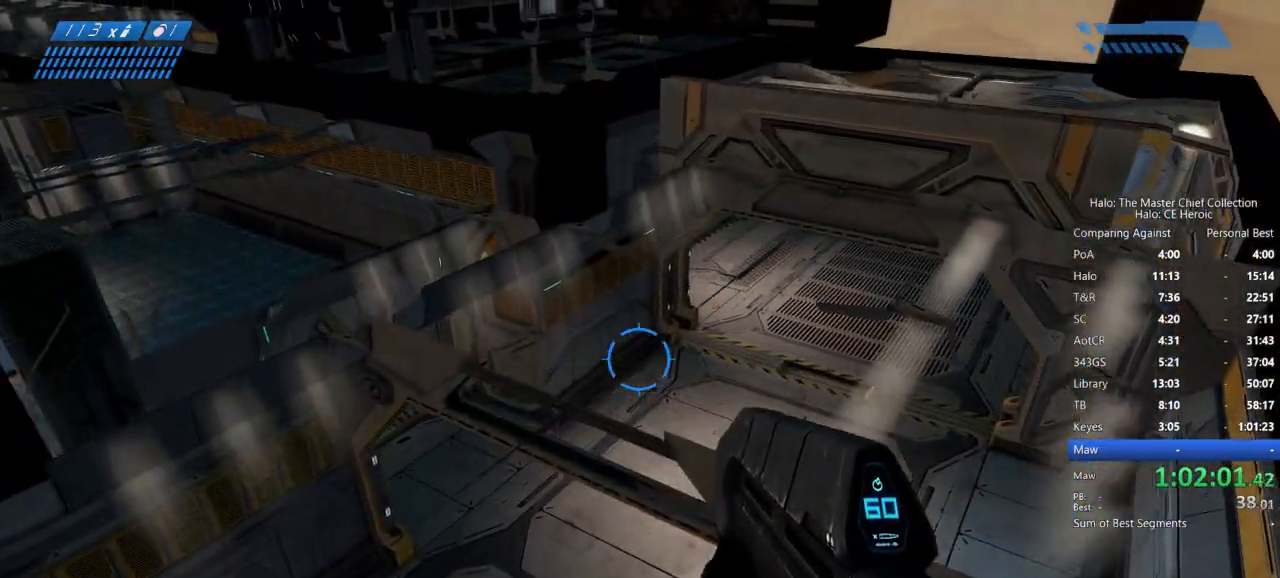
{"keys": ["ctrl", "w"], "mouse": [], "events": [[433, "ctrl", "down"]]}
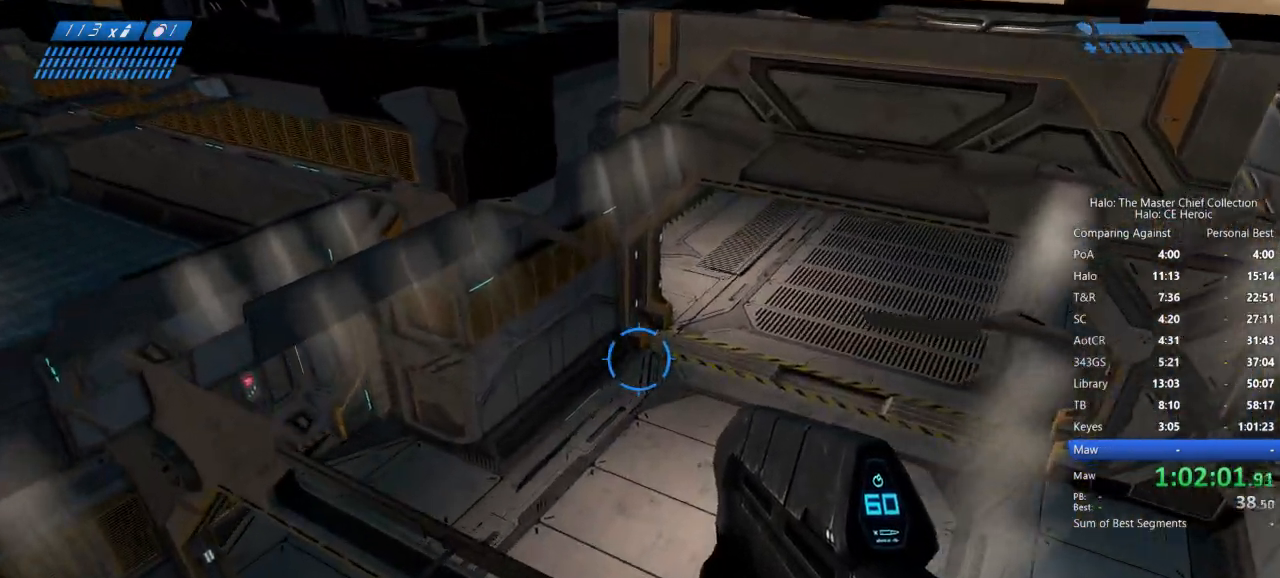
{"keys": ["ctrl"], "mouse": []}
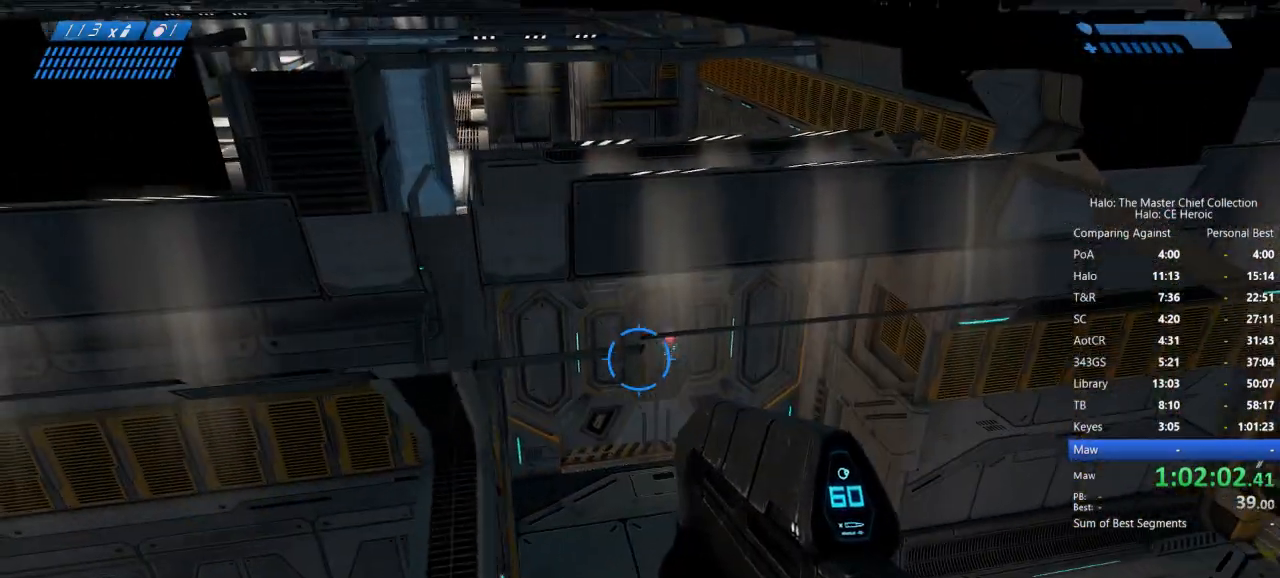
{"keys": ["w"], "mouse": [], "events": [[167, "ctrl", "up"], [500, "w", "down"]]}
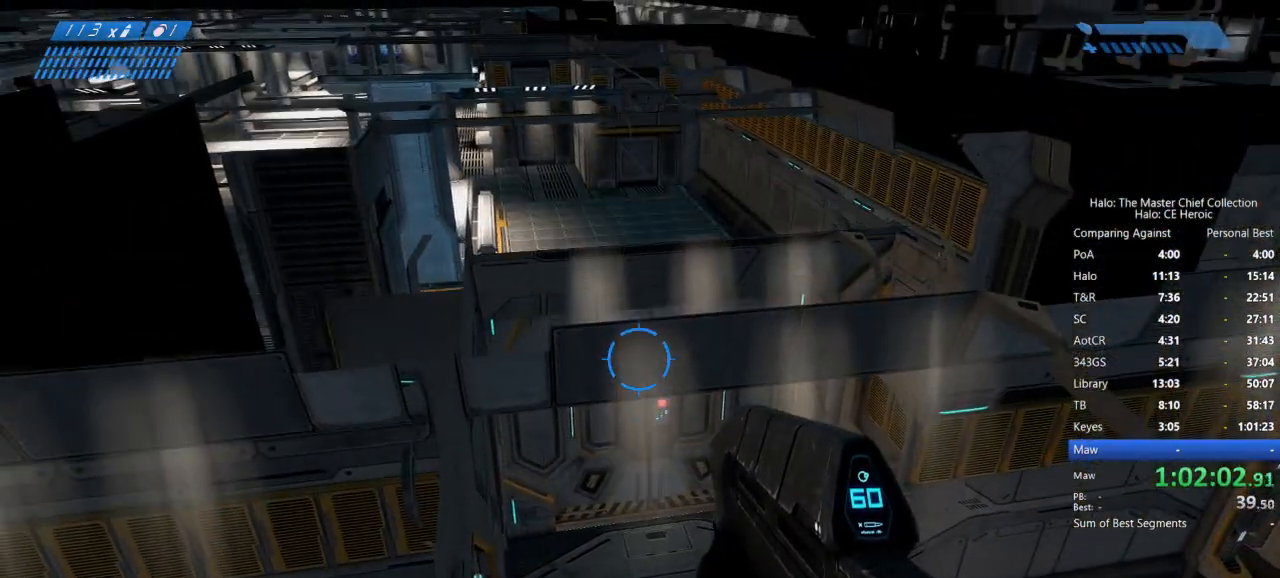
{"keys": [], "mouse": [], "events": [[50, "space", "down"], [150, "space", "up"], [333, "w", "up"]]}
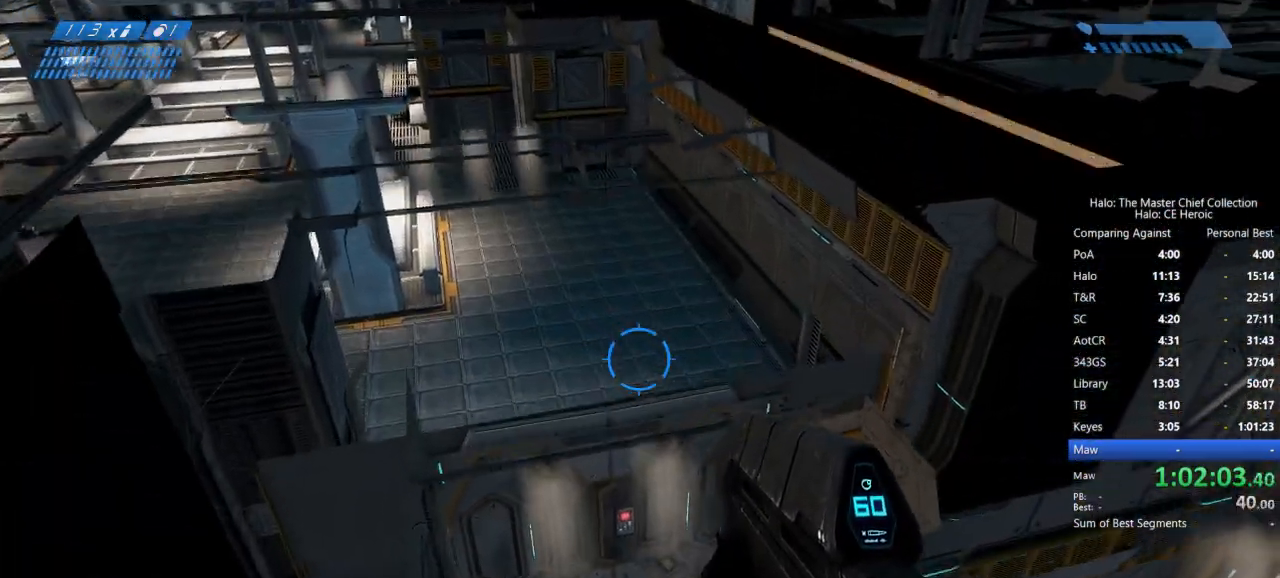
{"keys": [], "mouse": [], "events": [[17, "w", "down"], [350, "w", "up"]]}
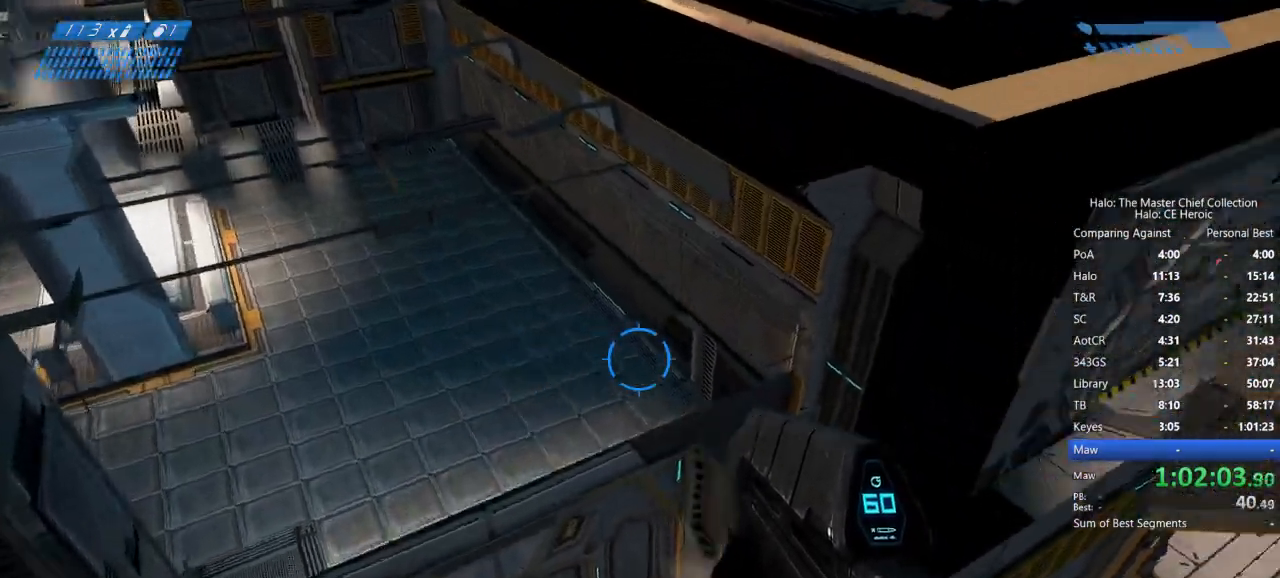
{"keys": [], "mouse": [], "events": []}
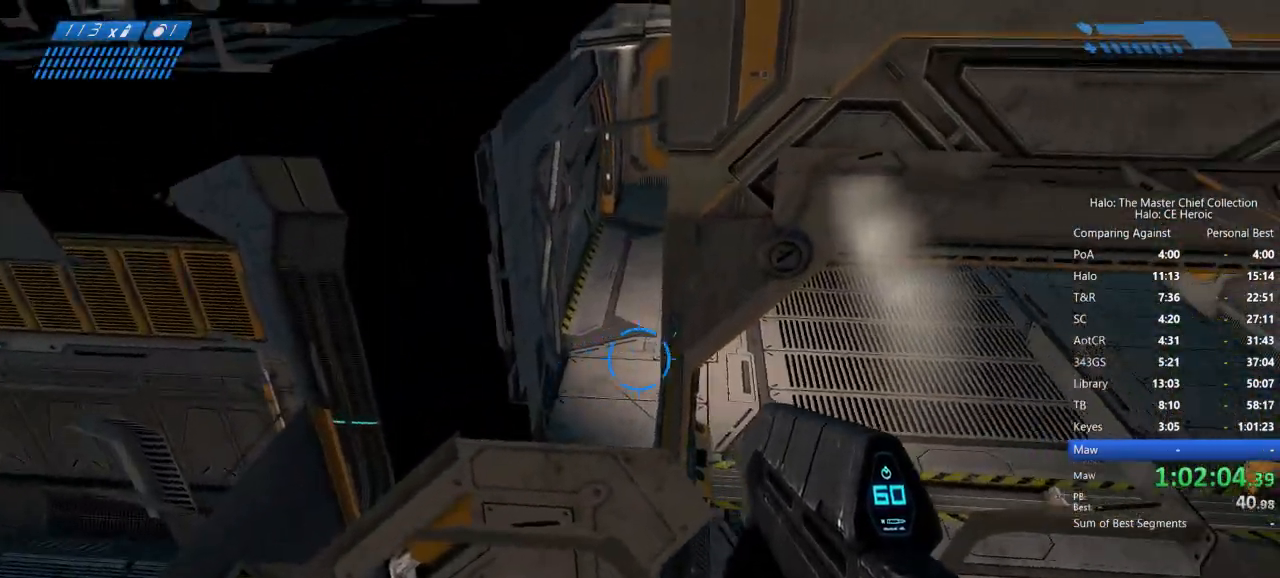
{"keys": ["ctrl"], "mouse": [], "events": [[100, "ctrl", "down"], [217, "d", "down"], [333, "d", "up"]]}
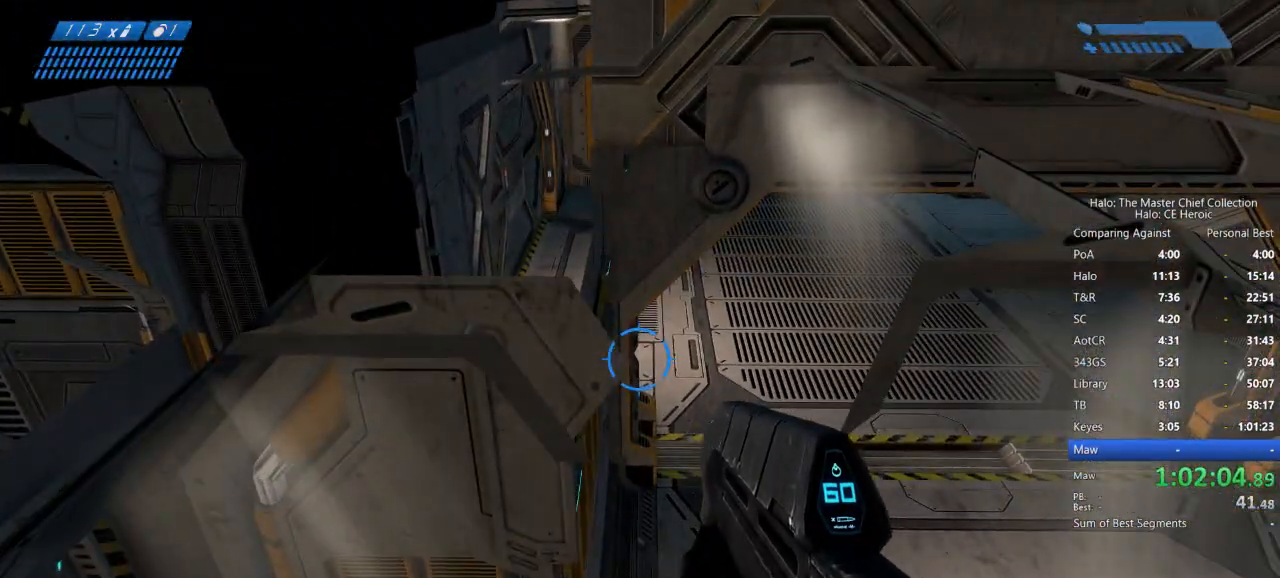
{"keys": ["ctrl"], "mouse": [], "events": [[200, "a", "down"], [350, "a", "up"]]}
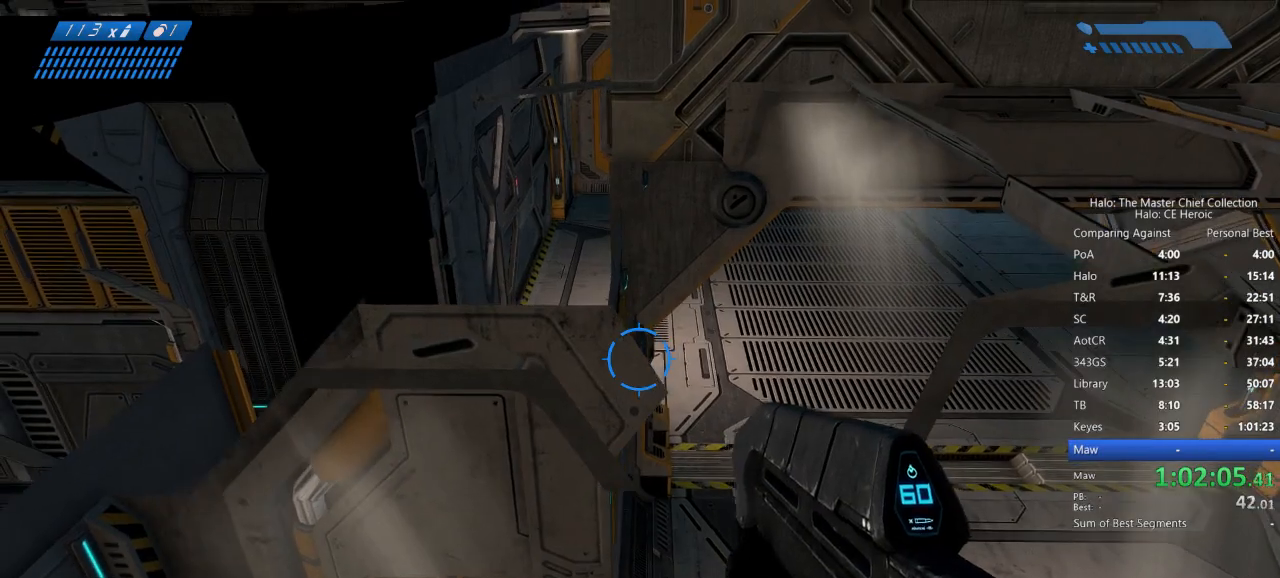
{"keys": ["w"], "mouse": [], "events": [[83, "ctrl", "up"], [83, "w", "down"]]}
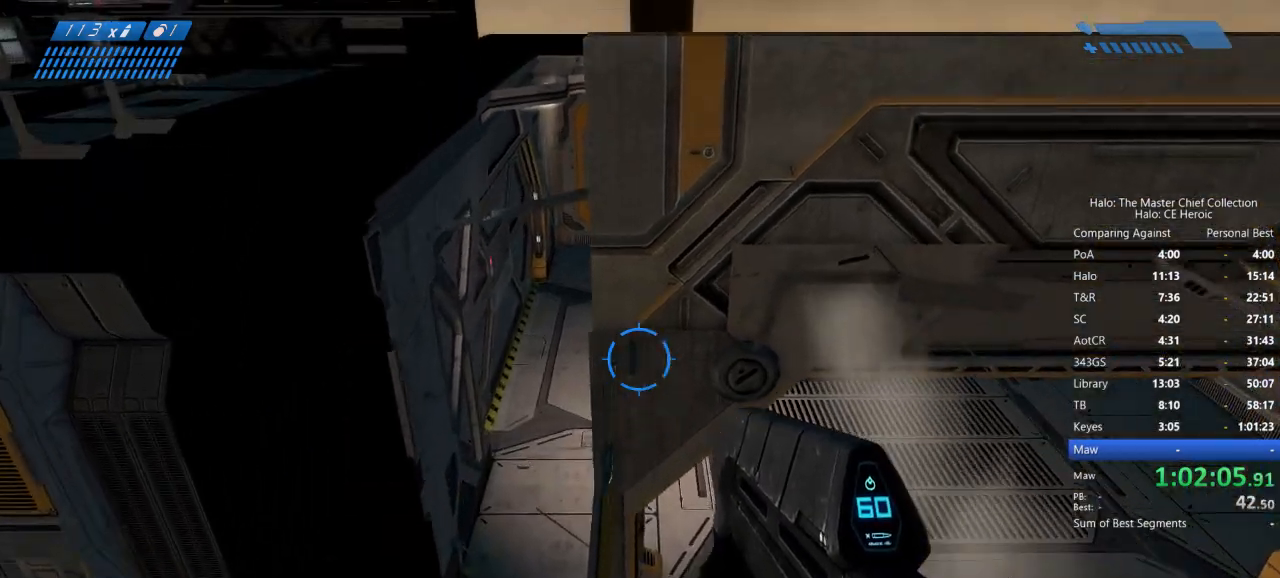
{"keys": ["w"], "mouse": [], "events": [[317, "x", "down"], [433, "x", "up"]]}
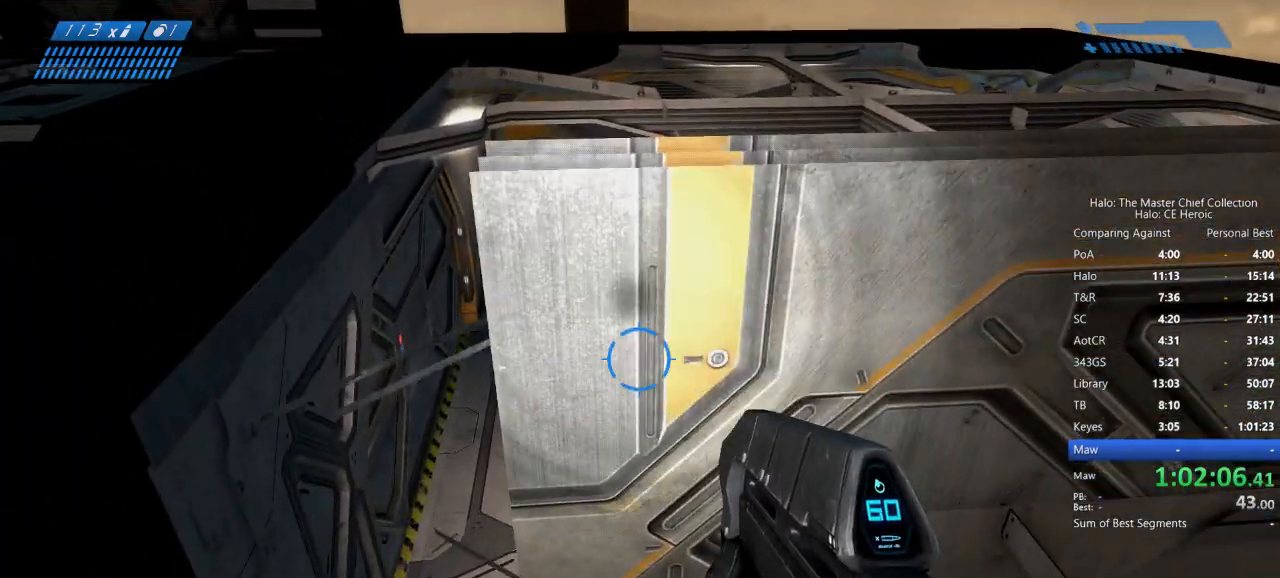
{"keys": ["w"], "mouse": [], "events": []}
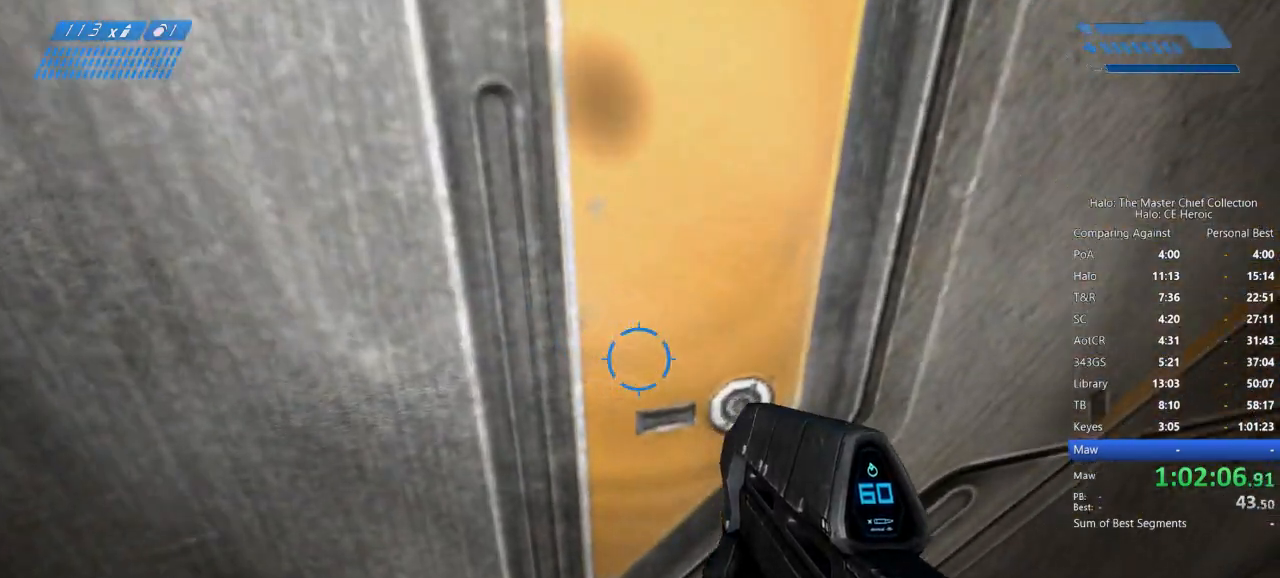
{"keys": ["w"], "mouse": [], "events": []}
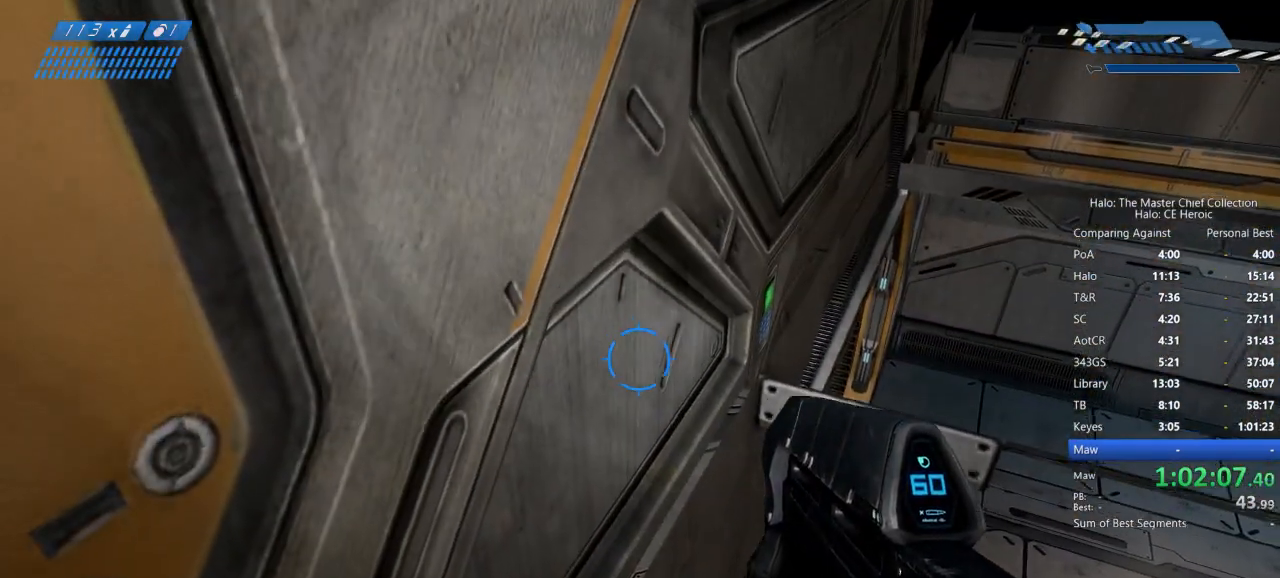
{"keys": [], "mouse": [], "events": [[200, "w", "up"]]}
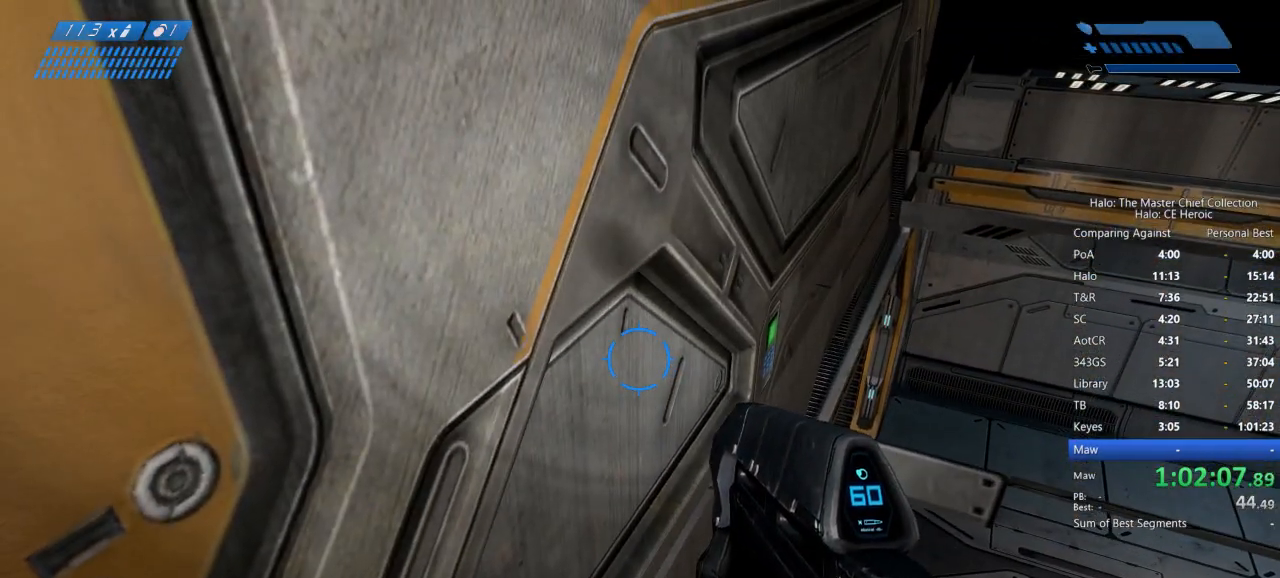
{"keys": [], "mouse": [], "events": []}
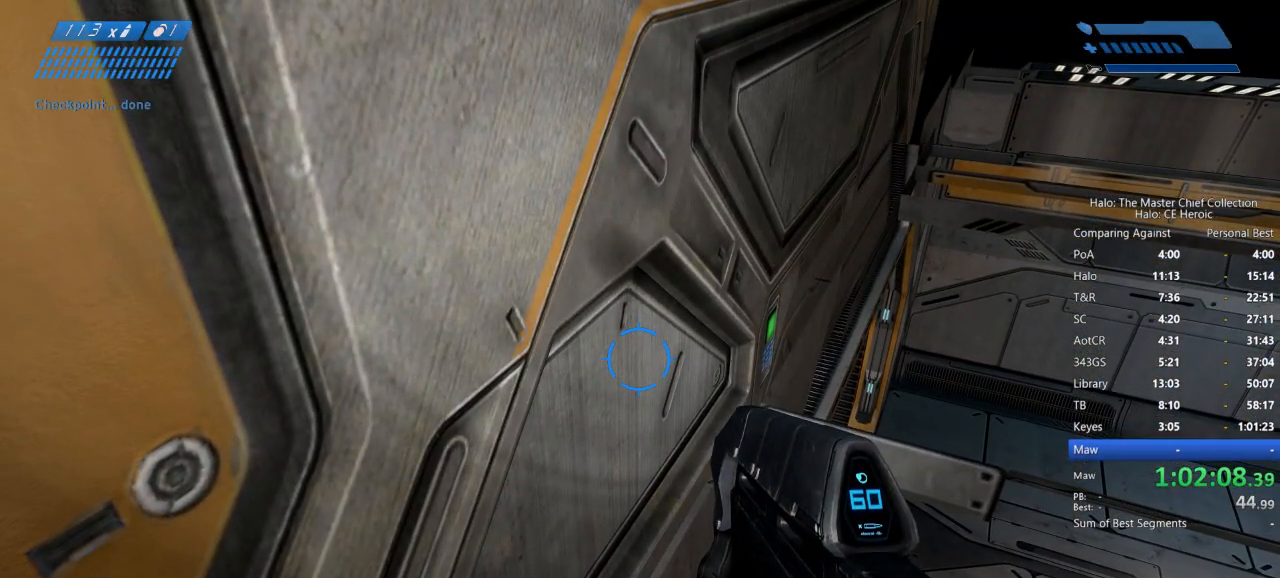
{"keys": [], "mouse": [], "events": []}
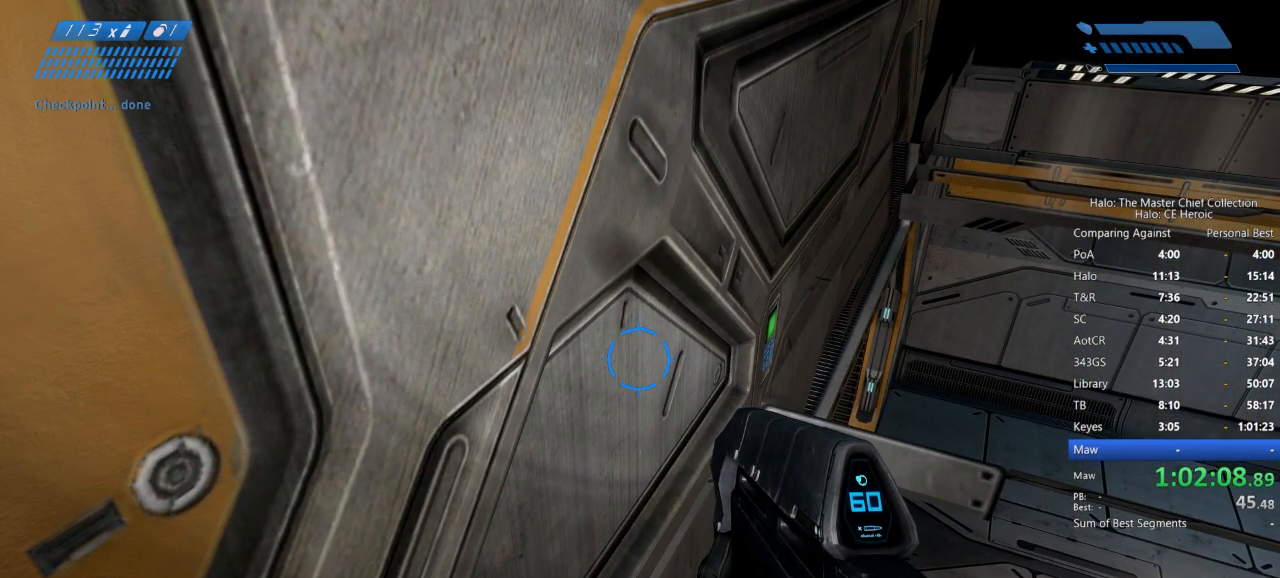
{"keys": ["space", "w"], "mouse": [], "events": [[383, "space", "down"], [417, "w", "down"]]}
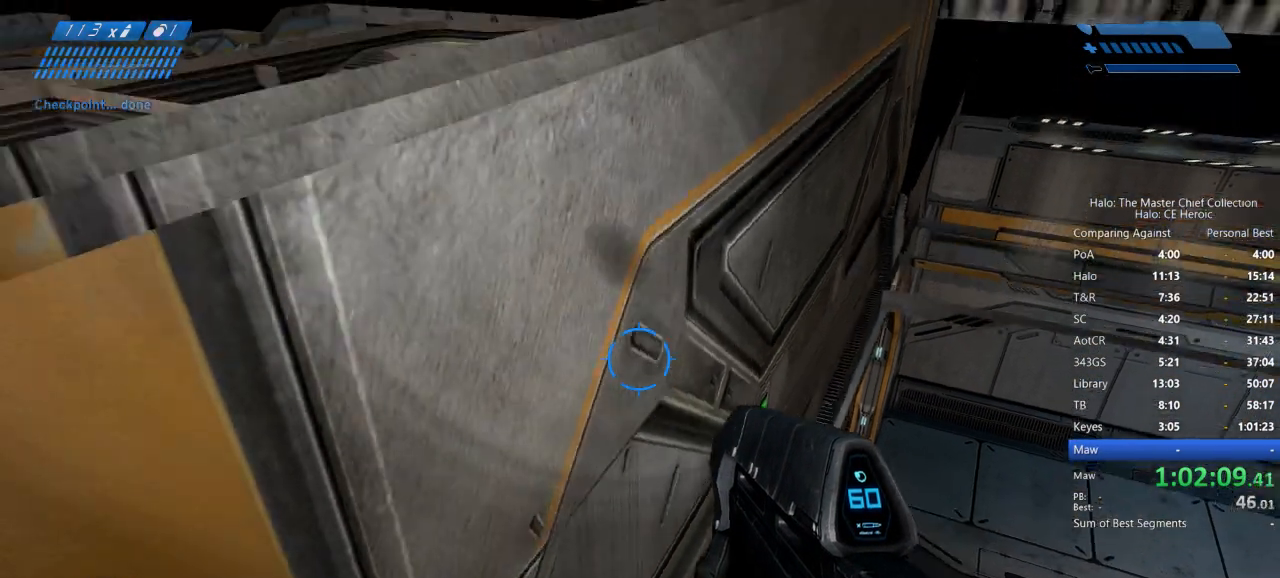
{"keys": ["space", "w"], "mouse": [], "events": []}